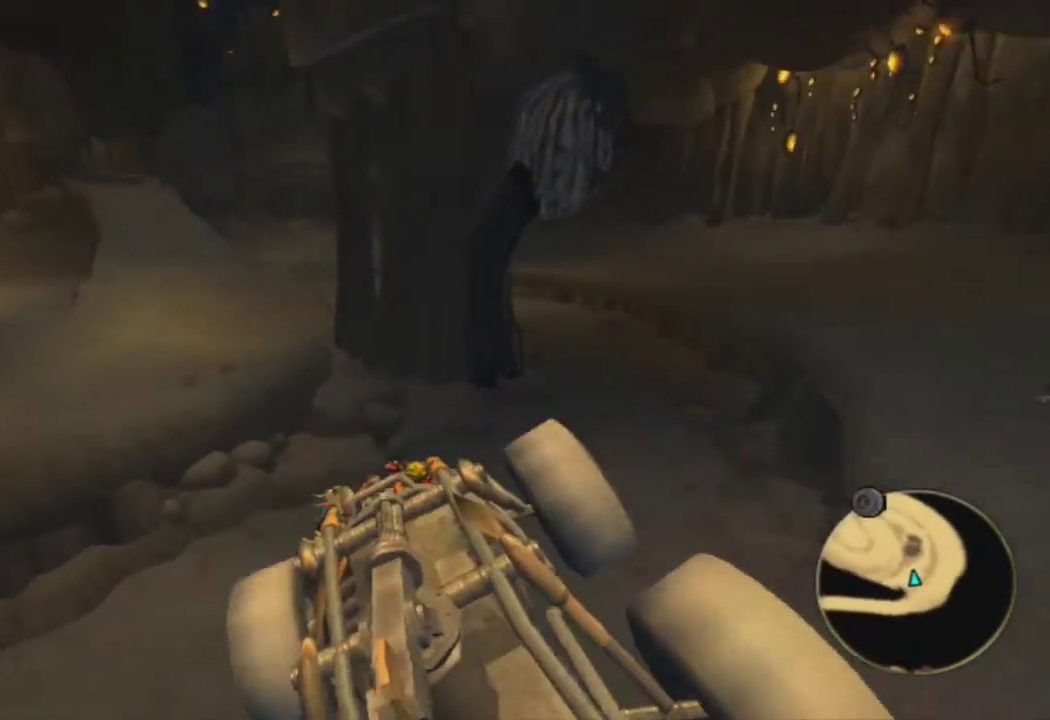
Gameplay with a controller (PlayStation layout); each line is a JSON object with the inputs held at the frame after it. "events" lists button and stick changes between this image and that frame as [ms after this image, input, new state], when the widget could be followed in between.
{"buttons": ["CROSS"], "left_stick": "right", "right_stick": "center", "events": []}
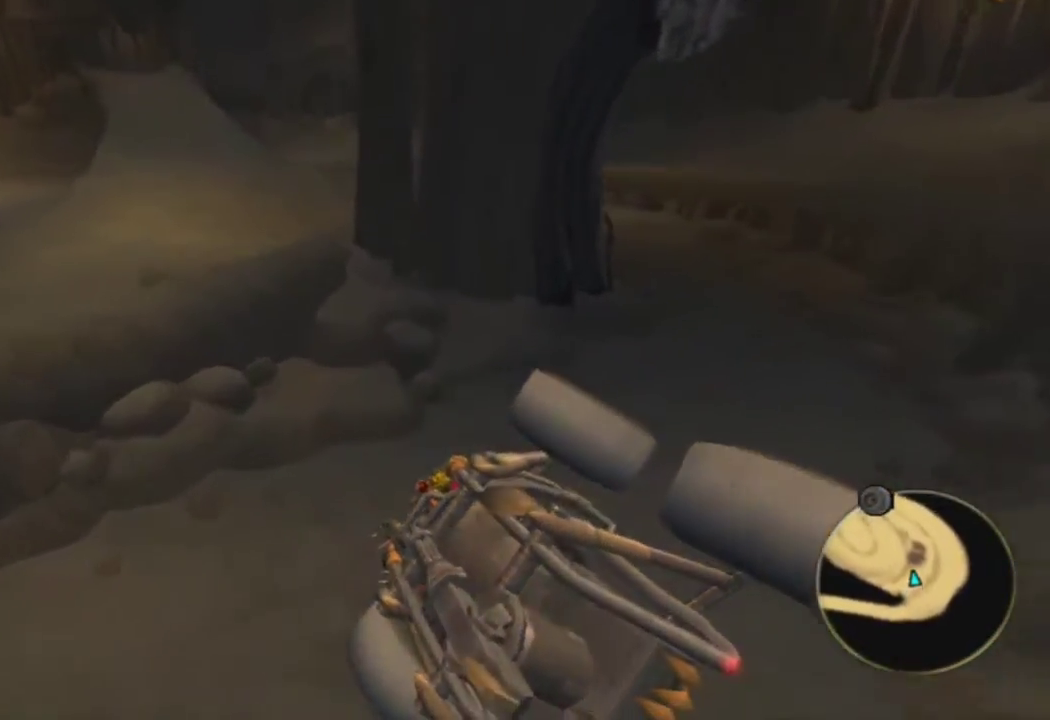
{"buttons": ["CROSS"], "left_stick": "center", "right_stick": "center", "events": [[233, "left_stick", "center"]]}
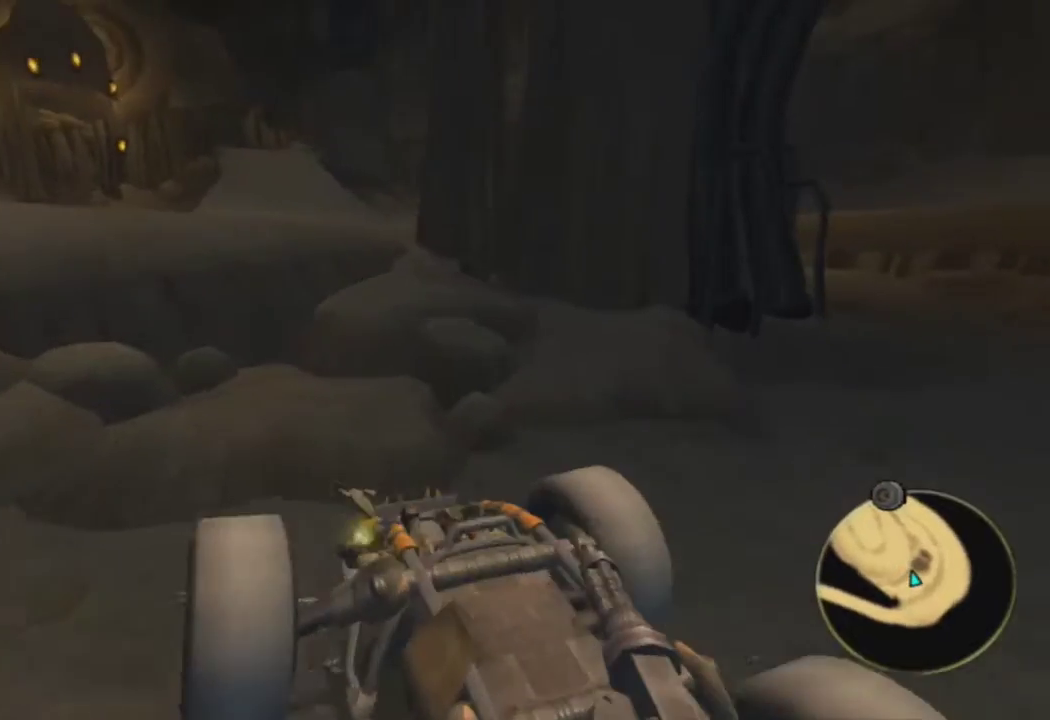
{"buttons": ["CROSS"], "left_stick": "center", "right_stick": "center", "events": [[217, "left_stick", "right"], [350, "left_stick", "center"]]}
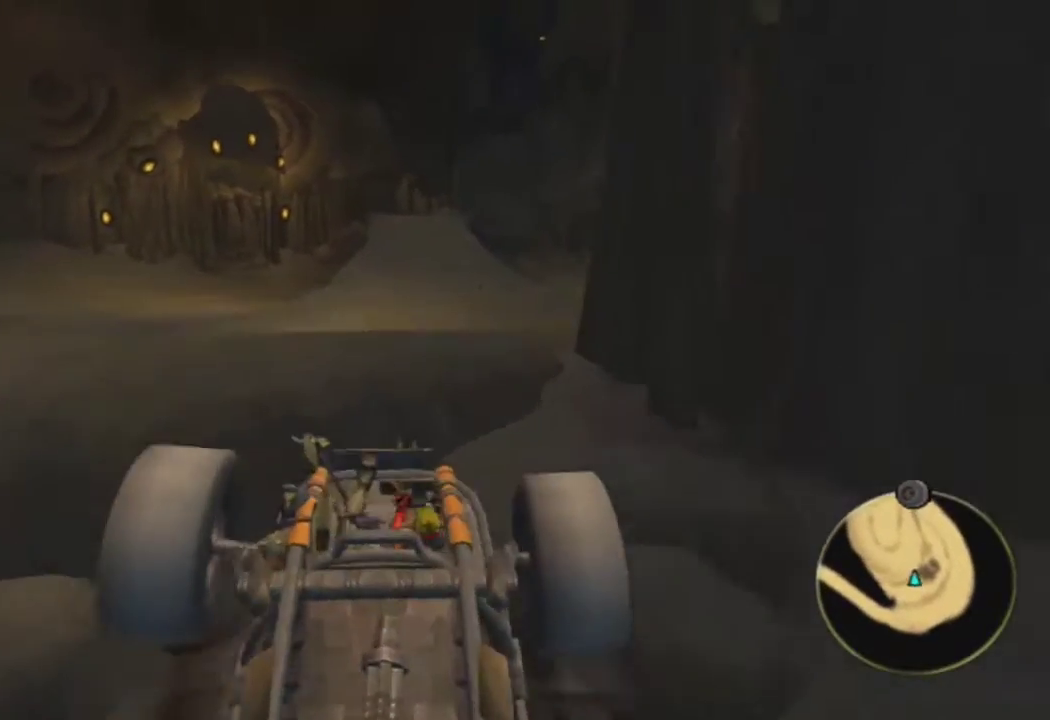
{"buttons": ["CROSS"], "left_stick": "right", "right_stick": "center", "events": [[33, "left_stick", "right"]]}
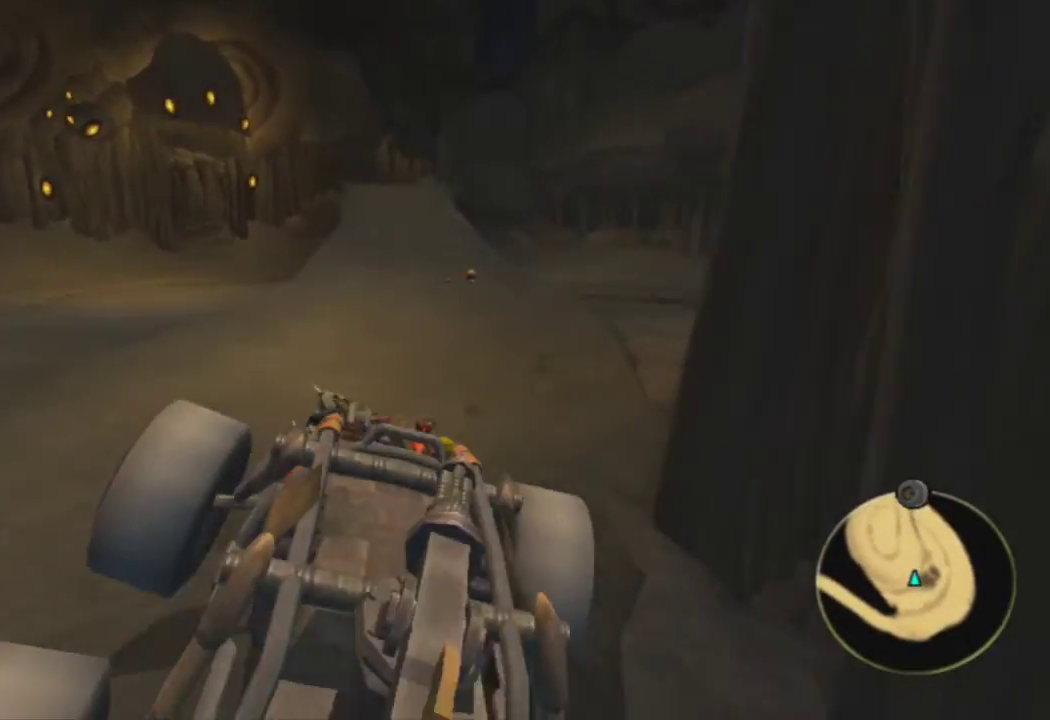
{"buttons": ["CROSS"], "left_stick": "left", "right_stick": "center", "events": [[133, "left_stick", "center"], [283, "left_stick", "left"]]}
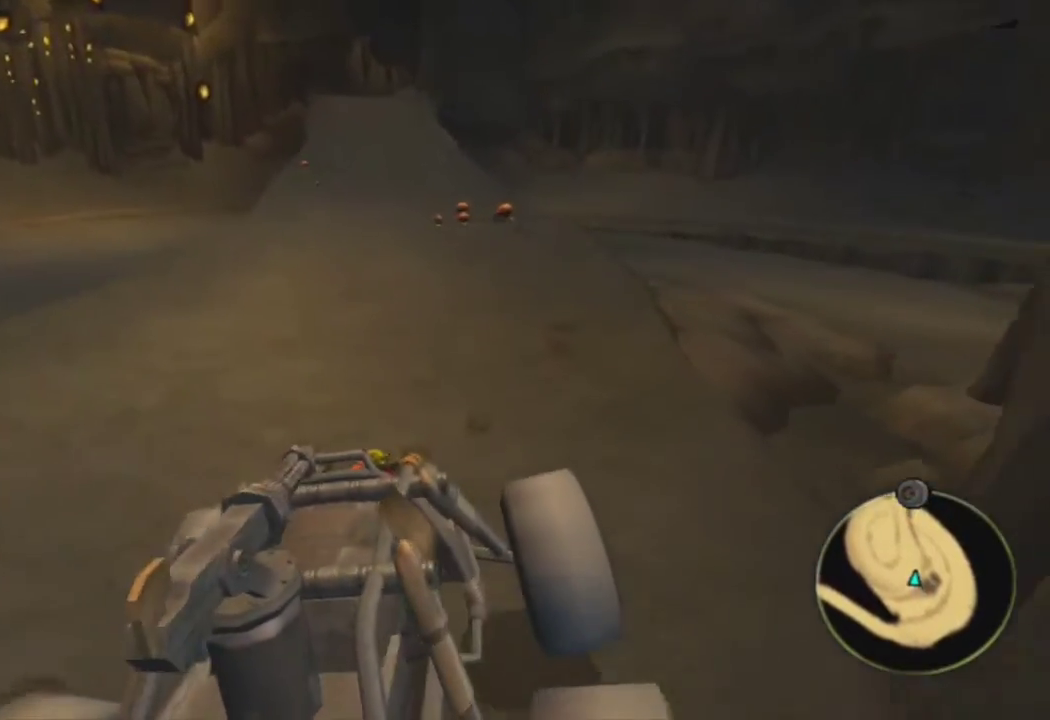
{"buttons": ["CROSS"], "left_stick": "center", "right_stick": "center", "events": [[117, "R2", "down"], [200, "left_stick", "center"], [267, "R2", "up"], [333, "R2", "down"], [333, "left_stick", "left"], [450, "left_stick", "center"], [483, "R2", "up"]]}
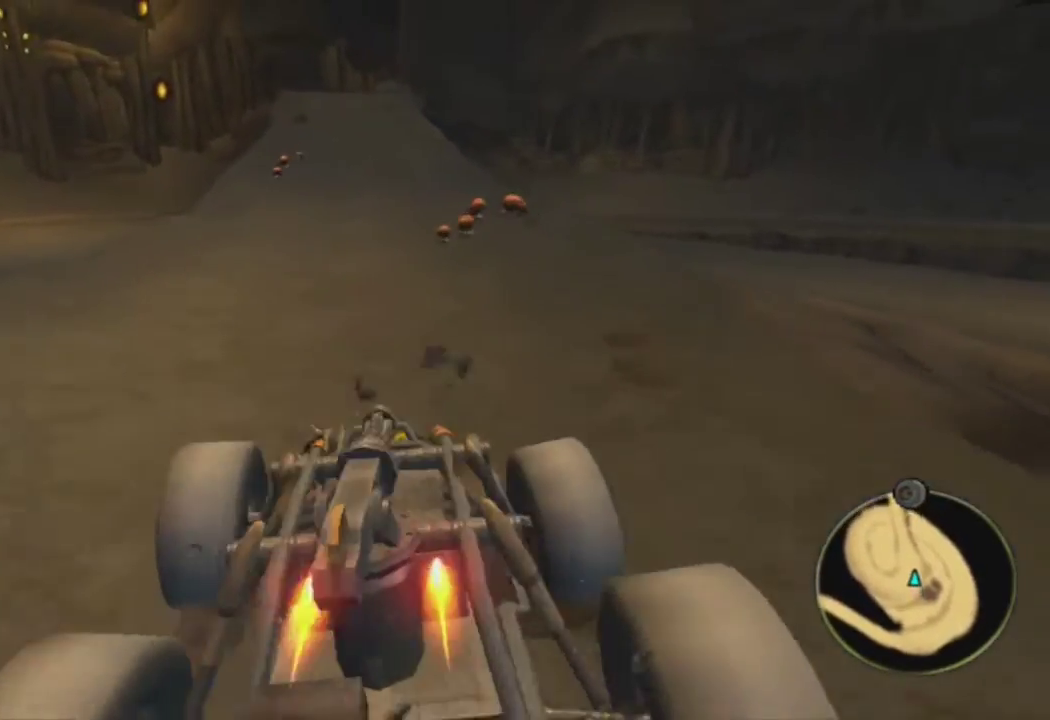
{"buttons": ["CROSS"], "left_stick": "left", "right_stick": "center", "events": [[50, "R2", "down"], [183, "left_stick", "left"], [217, "R2", "up"], [283, "left_stick", "center"], [483, "left_stick", "left"]]}
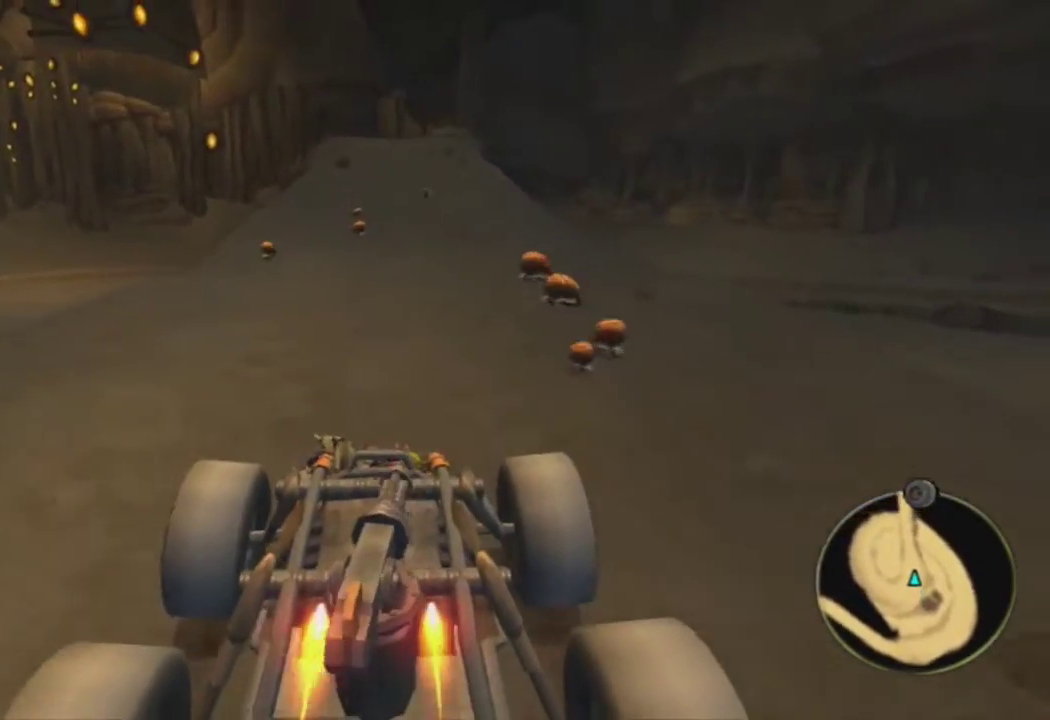
{"buttons": ["CROSS"], "left_stick": "center", "right_stick": "center", "events": [[67, "left_stick", "center"]]}
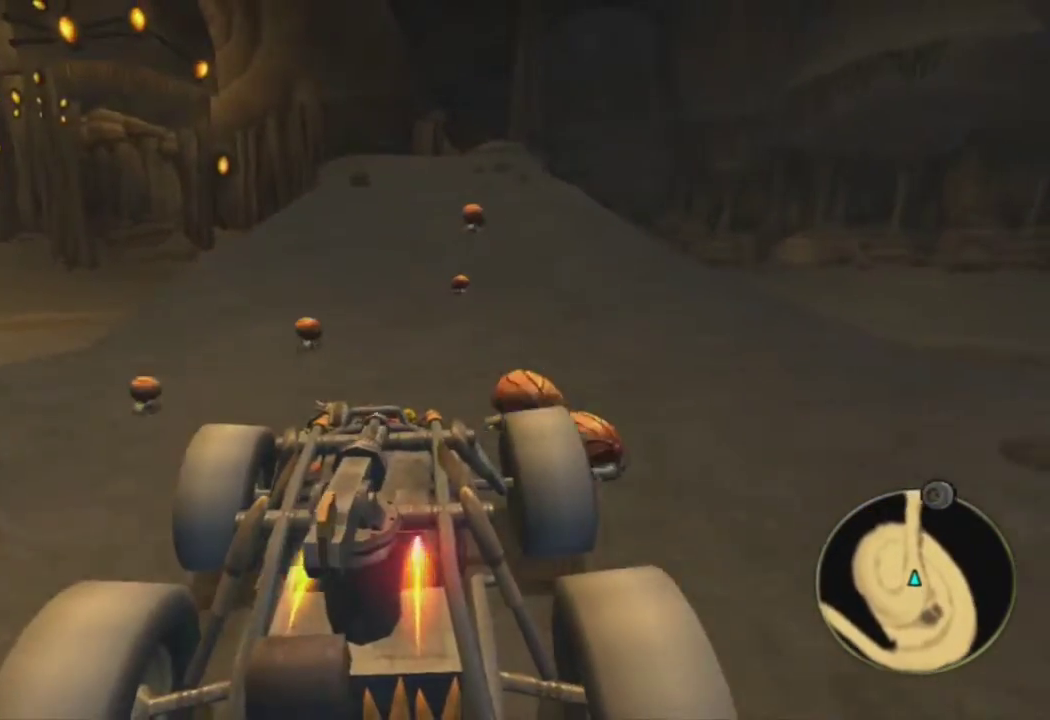
{"buttons": ["CROSS"], "left_stick": "center", "right_stick": "center", "events": []}
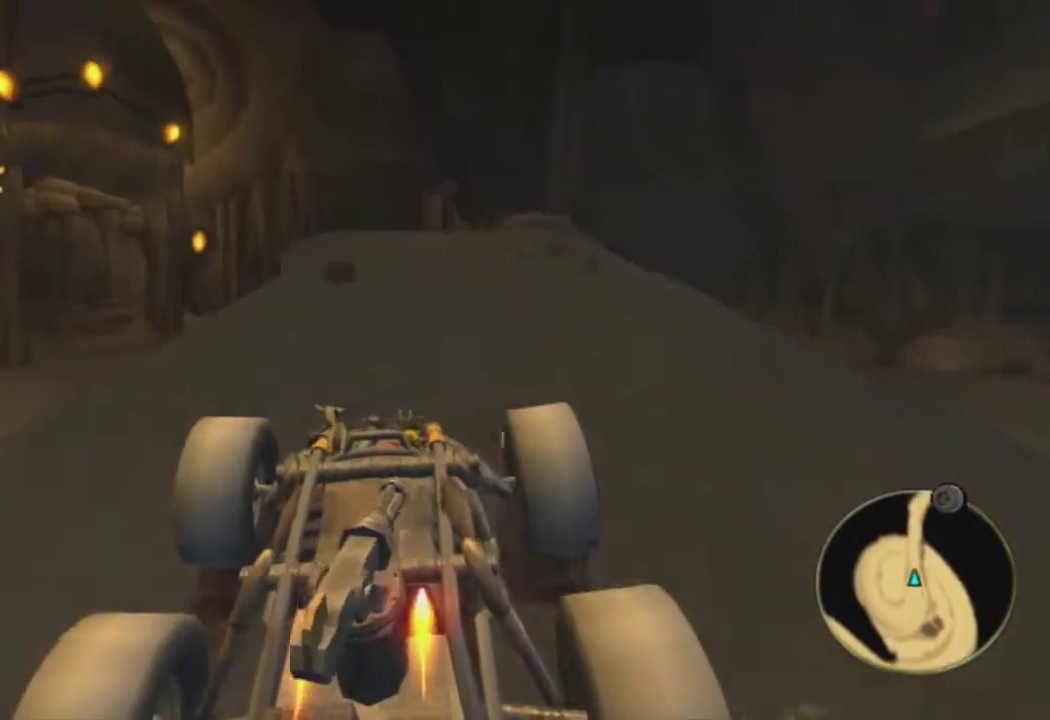
{"buttons": ["CROSS"], "left_stick": "right", "right_stick": "center", "events": [[433, "left_stick", "right"]]}
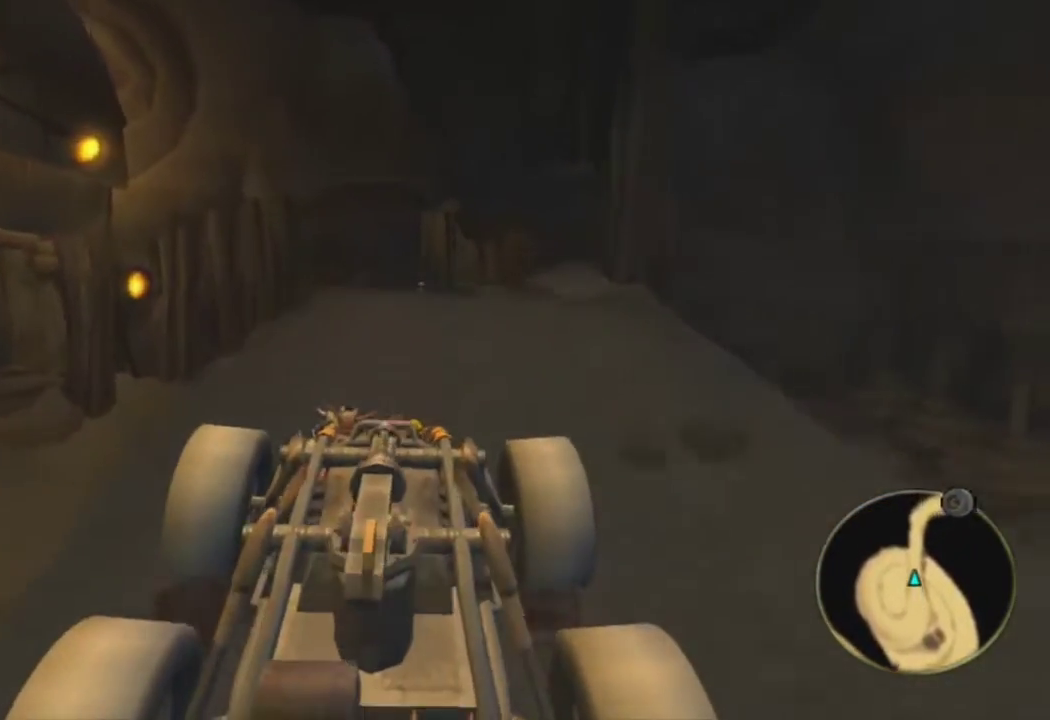
{"buttons": ["CROSS"], "left_stick": "center", "right_stick": "center", "events": [[133, "left_stick", "center"], [350, "R2", "down"], [367, "left_stick", "right"], [483, "left_stick", "center"], [500, "R2", "up"]]}
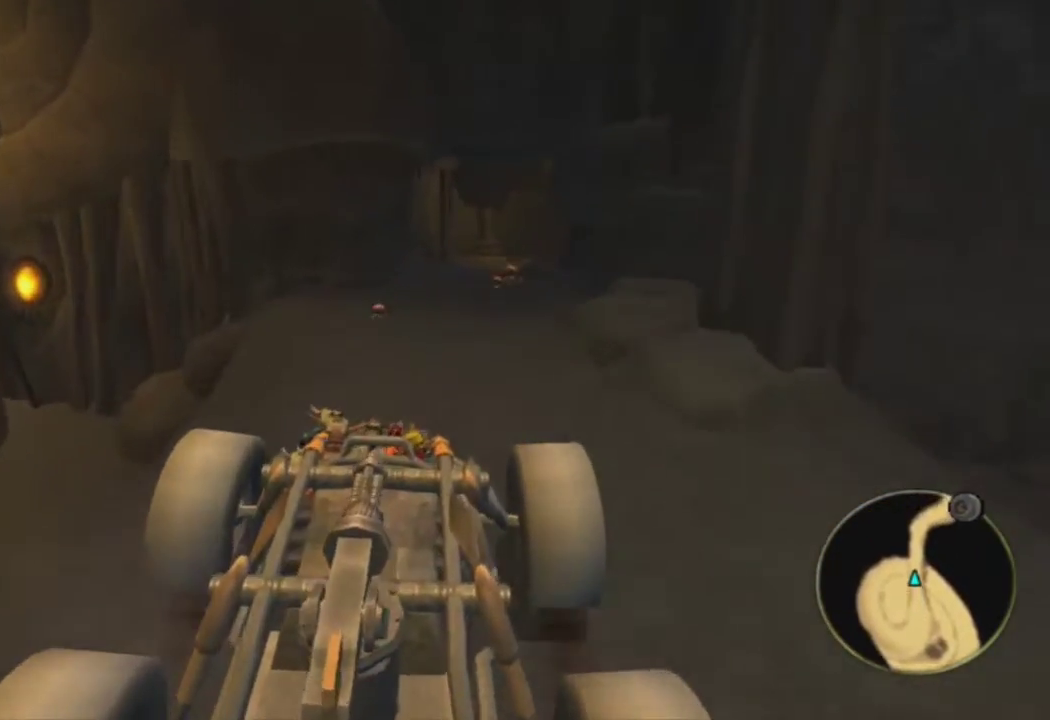
{"buttons": ["CROSS", "R2"], "left_stick": "center", "right_stick": "center", "events": [[83, "R2", "down"], [217, "R2", "up"], [283, "R2", "down"], [433, "R2", "up"], [483, "R2", "down"]]}
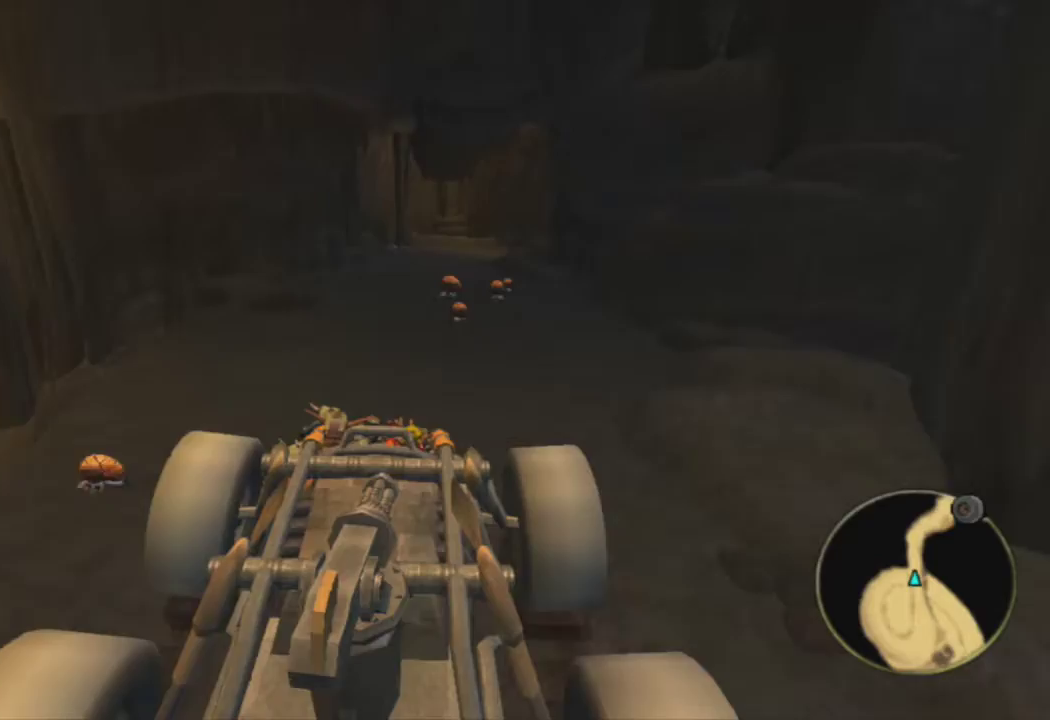
{"buttons": ["CROSS", "R2"], "left_stick": "center", "right_stick": "center", "events": [[133, "R2", "up"], [167, "left_stick", "left"], [183, "R2", "down"], [283, "left_stick", "center"], [317, "R2", "up"], [383, "R2", "down"]]}
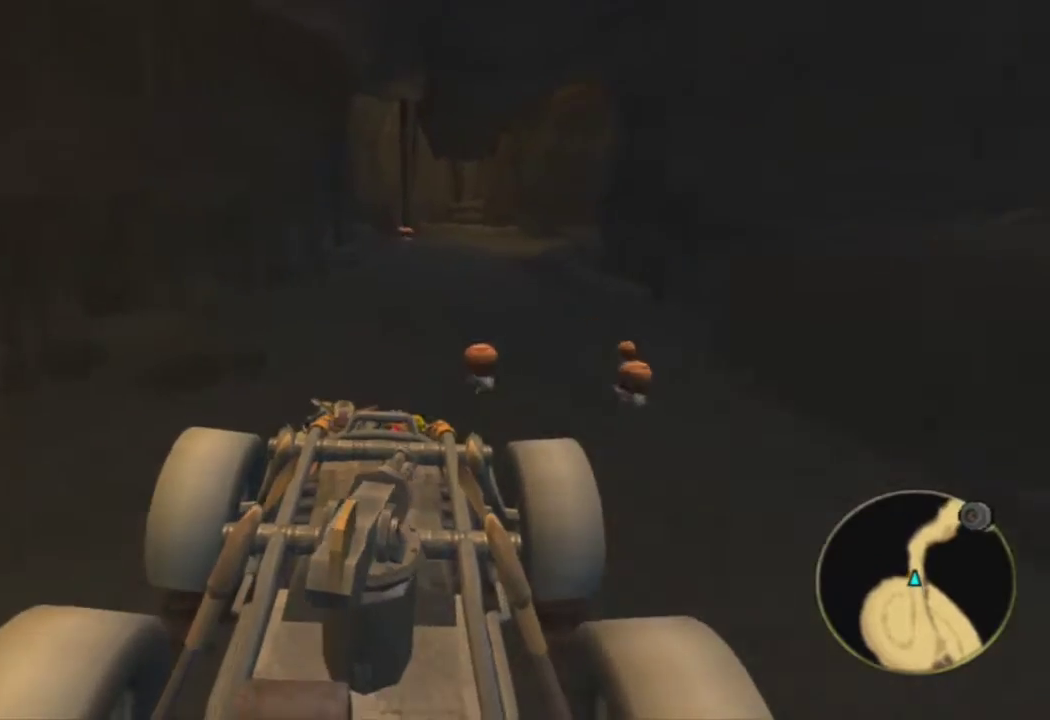
{"buttons": ["CROSS"], "left_stick": "center", "right_stick": "center", "events": [[33, "R2", "up"], [83, "R2", "down"], [250, "R2", "up"], [283, "left_stick", "right"], [317, "R2", "down"], [417, "left_stick", "center"], [500, "R2", "up"]]}
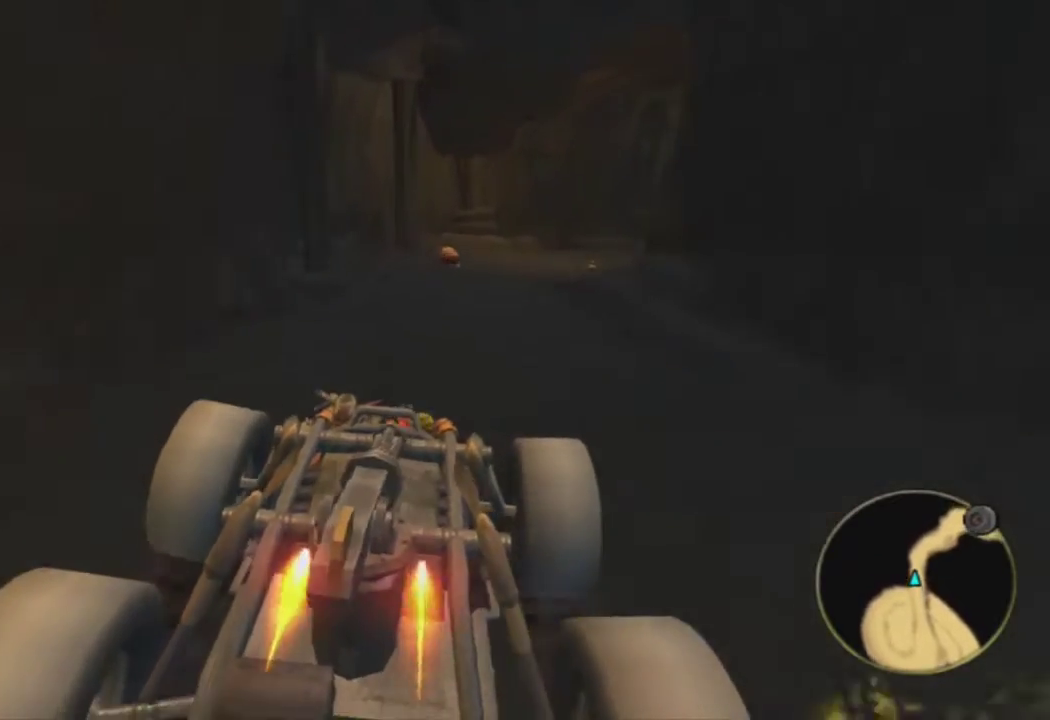
{"buttons": ["CROSS"], "left_stick": "center", "right_stick": "center", "events": [[33, "left_stick", "right"], [183, "left_stick", "center"], [300, "left_stick", "right"], [467, "left_stick", "center"]]}
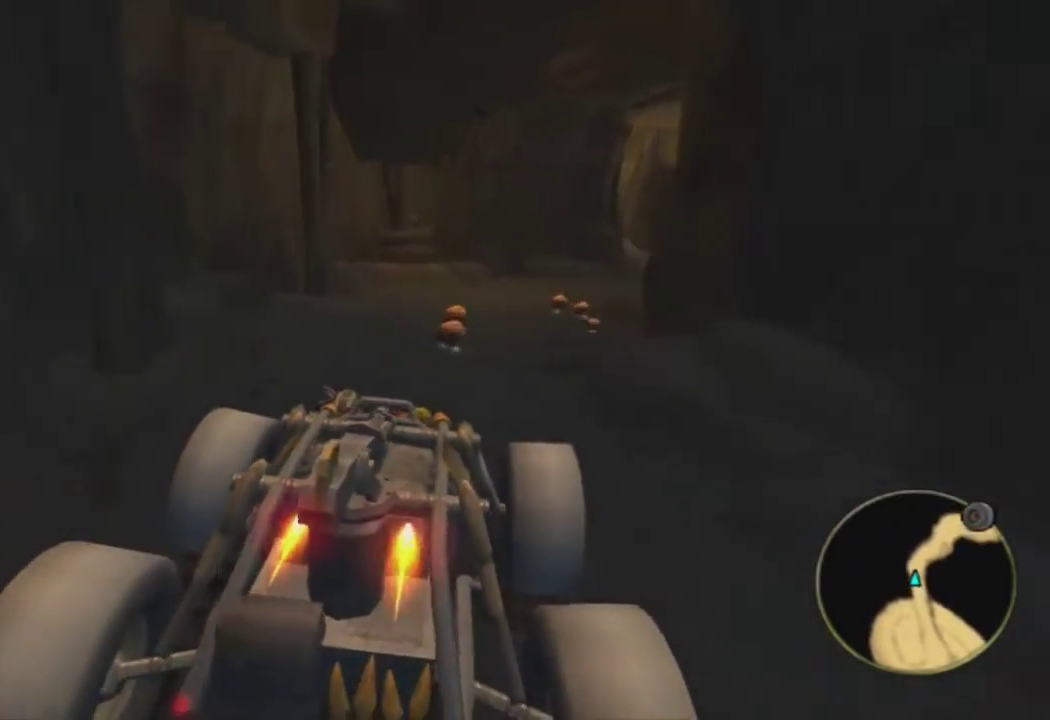
{"buttons": ["CROSS"], "left_stick": "right", "right_stick": "center", "events": [[50, "left_stick", "right"], [233, "left_stick", "center"], [333, "left_stick", "right"]]}
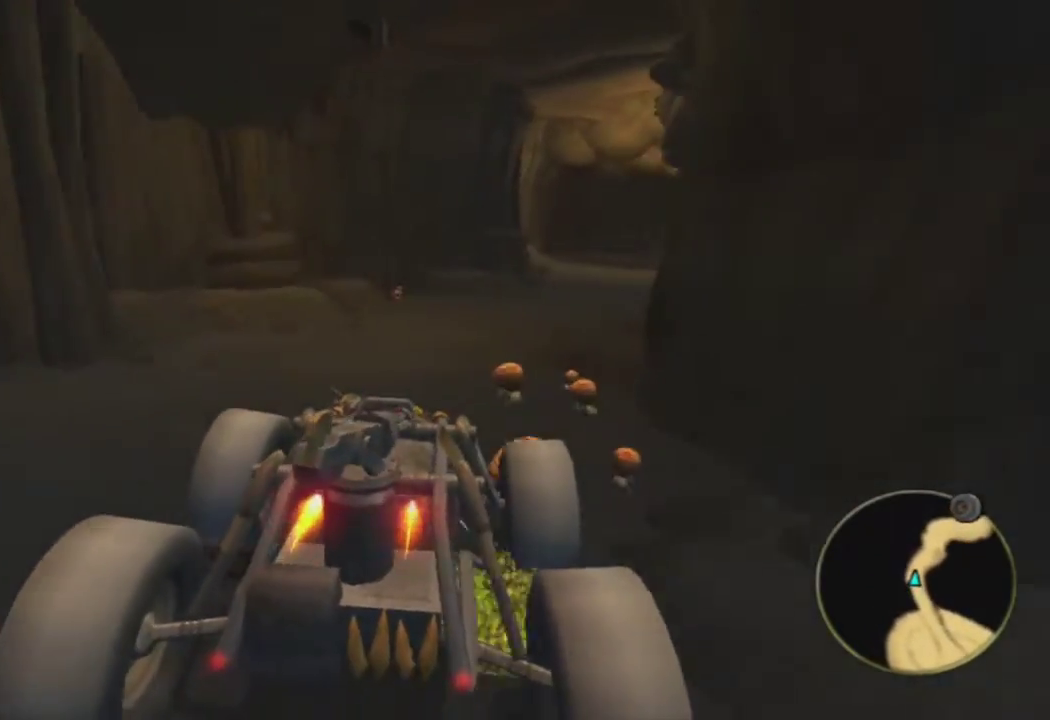
{"buttons": ["CROSS"], "left_stick": "right", "right_stick": "center", "events": [[33, "left_stick", "center"], [83, "left_stick", "right"], [317, "left_stick", "center"], [400, "left_stick", "right"]]}
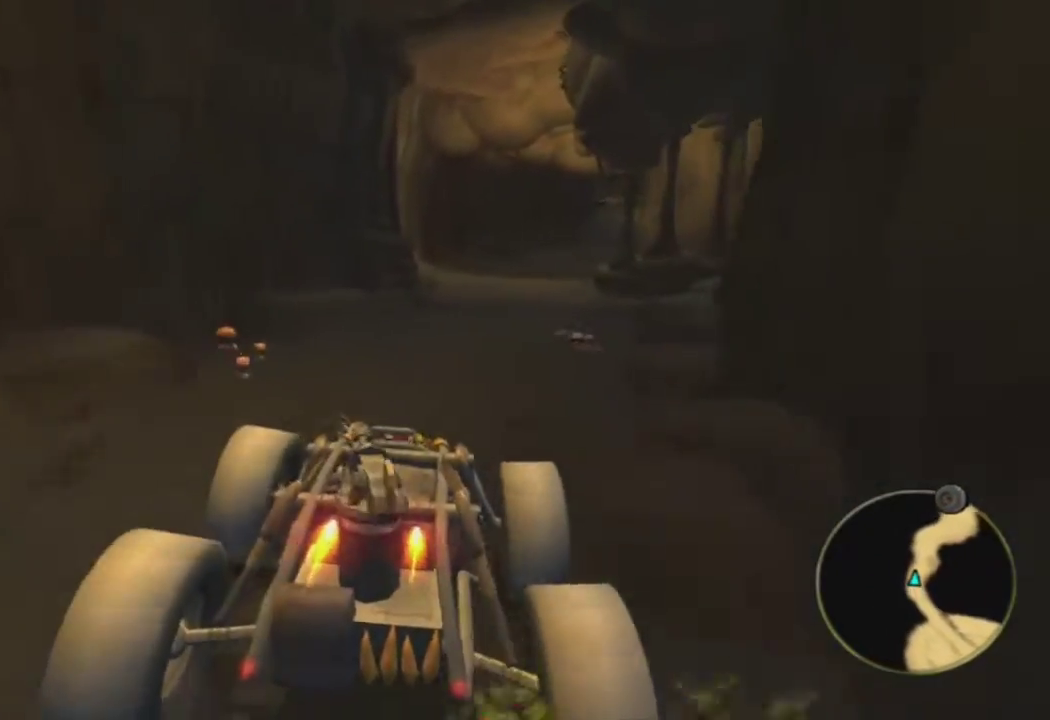
{"buttons": ["CROSS"], "left_stick": "center", "right_stick": "center", "events": [[133, "left_stick", "center"]]}
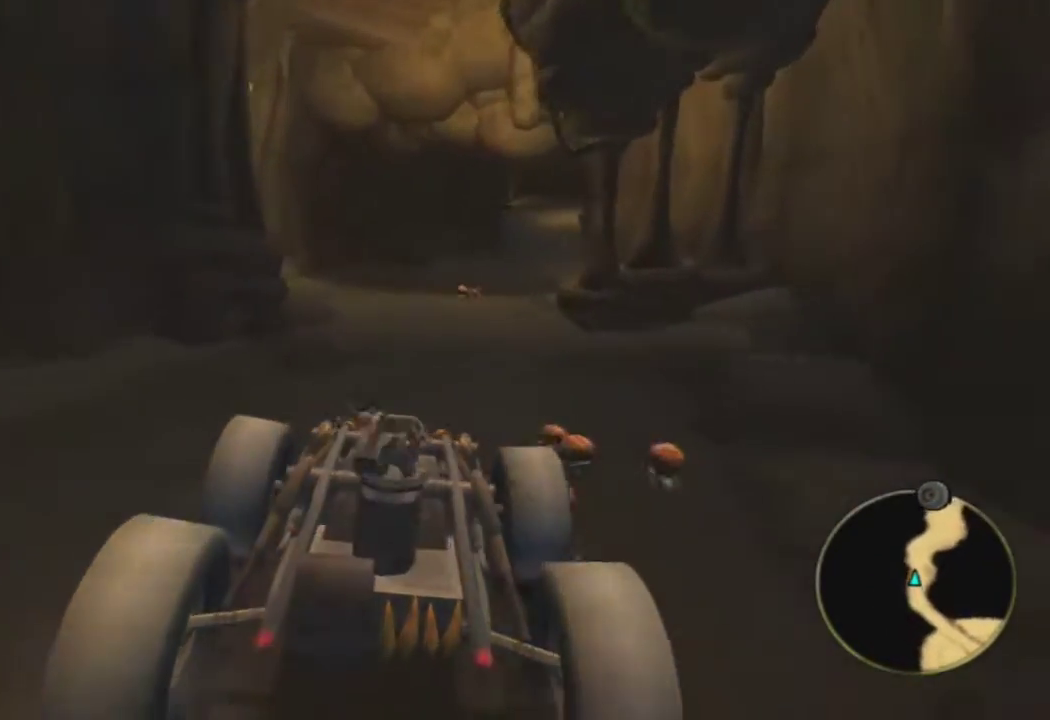
{"buttons": ["CROSS"], "left_stick": "right", "right_stick": "center", "events": [[33, "left_stick", "right"], [167, "left_stick", "center"], [433, "left_stick", "right"]]}
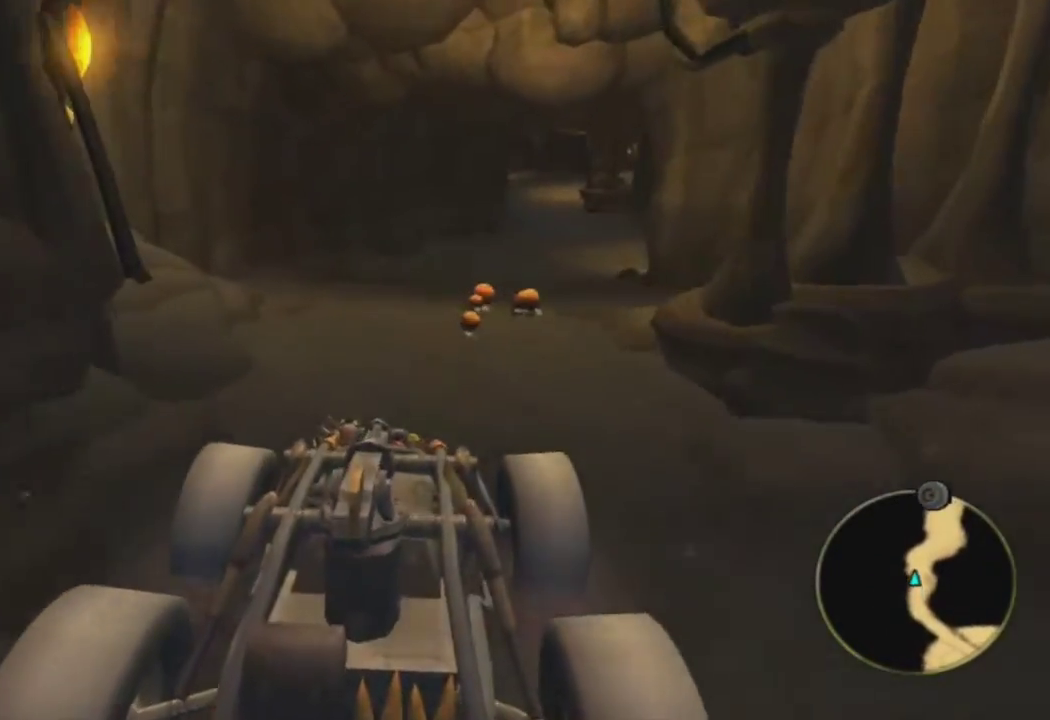
{"buttons": ["CROSS"], "left_stick": "right", "right_stick": "center", "events": [[217, "left_stick", "center"], [400, "left_stick", "right"]]}
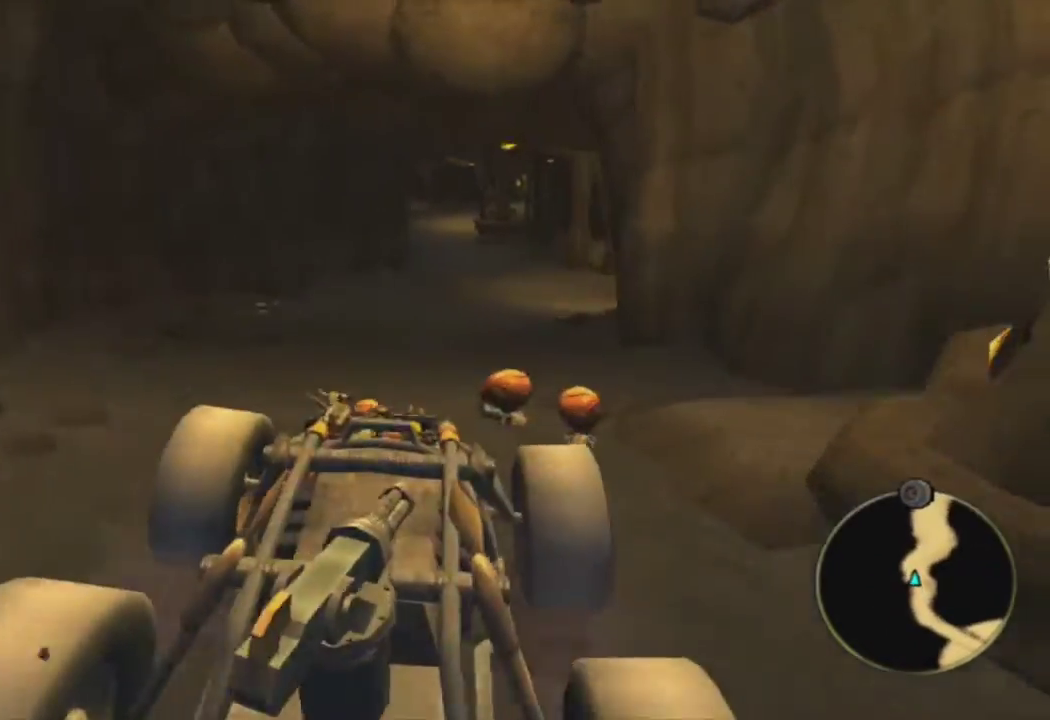
{"buttons": ["CROSS"], "left_stick": "center", "right_stick": "center", "events": [[33, "left_stick", "center"], [167, "R2", "down"], [267, "R2", "up"], [367, "R2", "down"], [467, "R2", "up"]]}
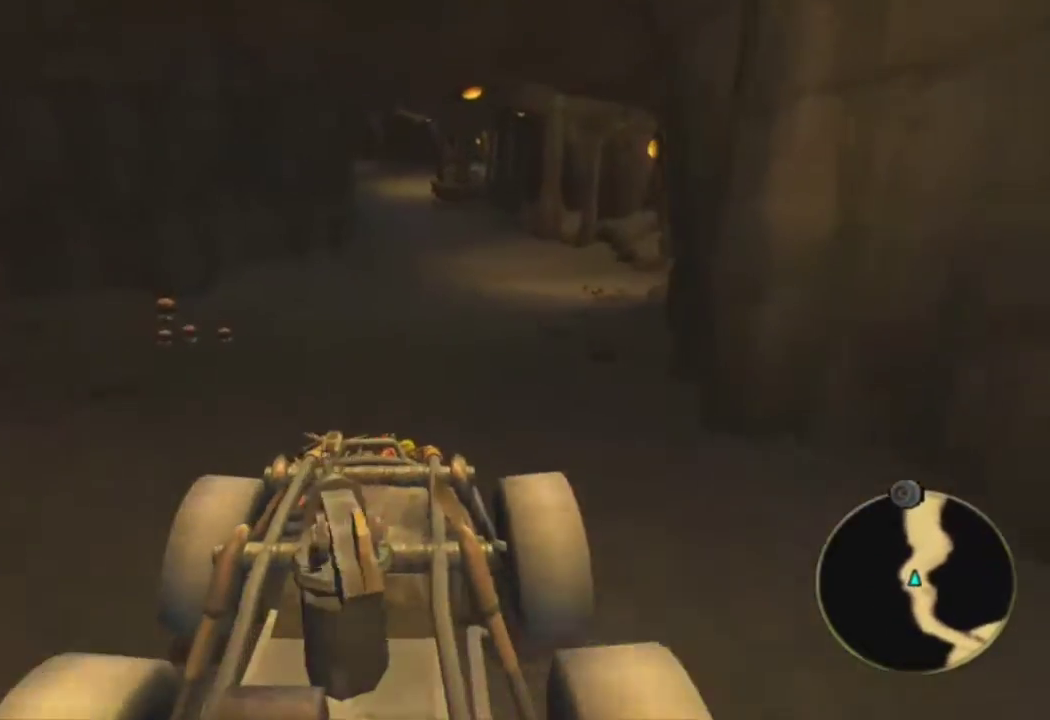
{"buttons": ["CROSS", "R2"], "left_stick": "up-right", "right_stick": "center", "events": [[17, "left_stick", "right"], [50, "R2", "down"], [183, "R2", "up"], [267, "R2", "down"], [300, "left_stick", "center"], [383, "R2", "up"], [433, "left_stick", "up-right"], [467, "R2", "down"]]}
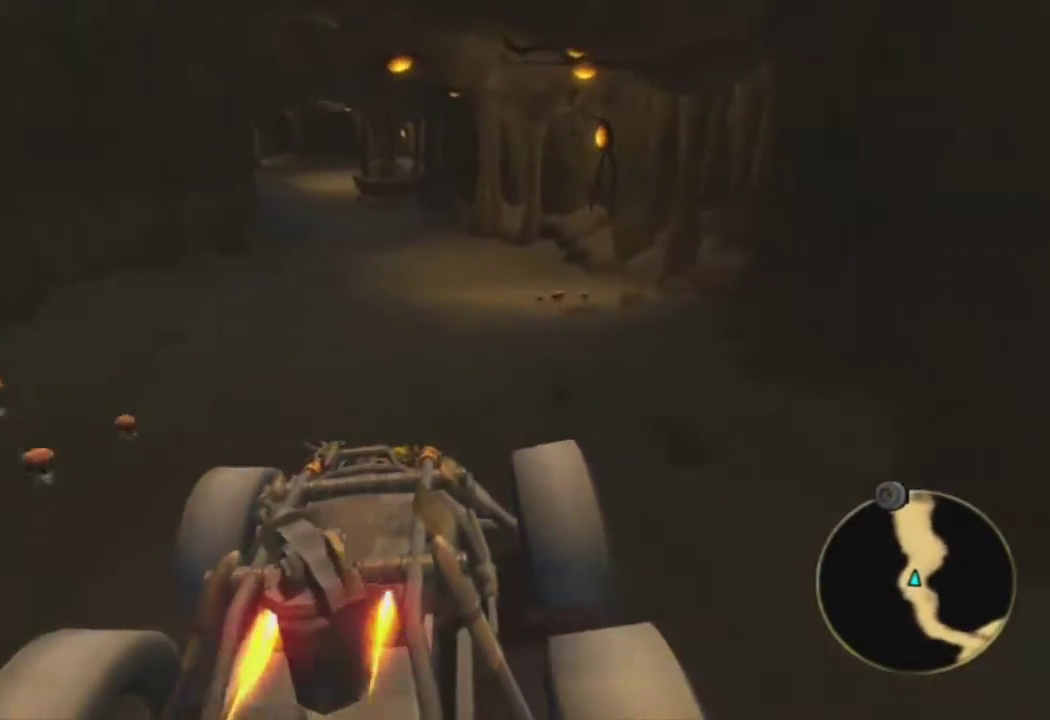
{"buttons": ["CROSS"], "left_stick": "left", "right_stick": "center", "events": [[67, "left_stick", "center"], [100, "R2", "up"], [183, "R2", "down"], [217, "left_stick", "left"], [317, "R2", "up"], [383, "left_stick", "center"], [500, "left_stick", "left"]]}
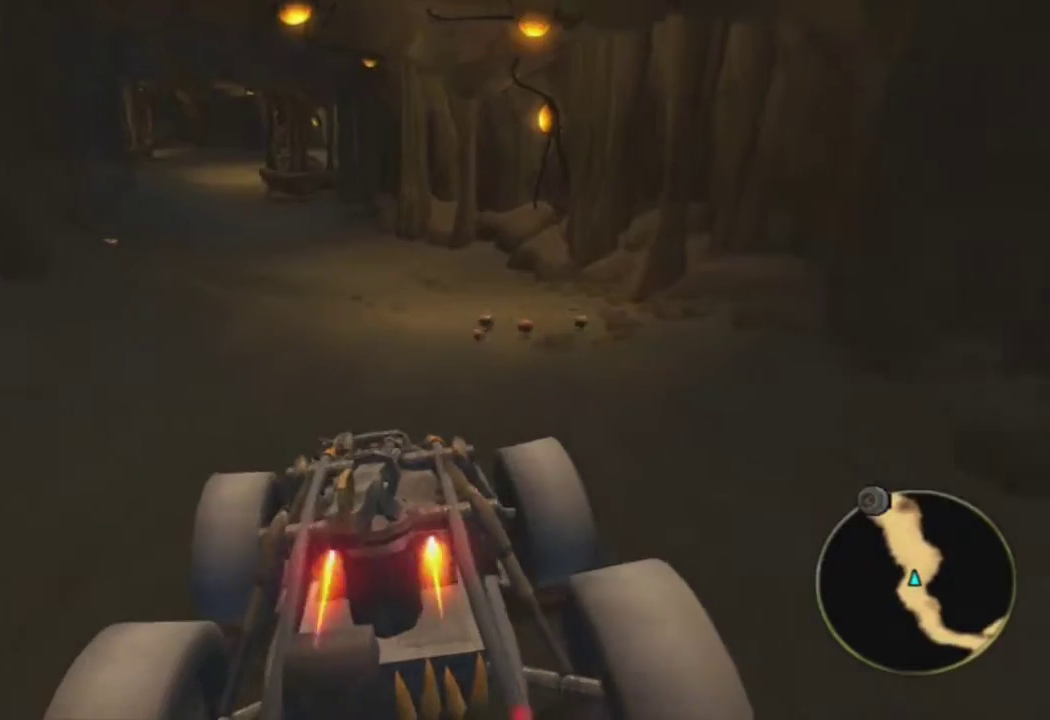
{"buttons": ["CROSS"], "left_stick": "up-left", "right_stick": "center", "events": [[33, "left_stick", "up-left"]]}
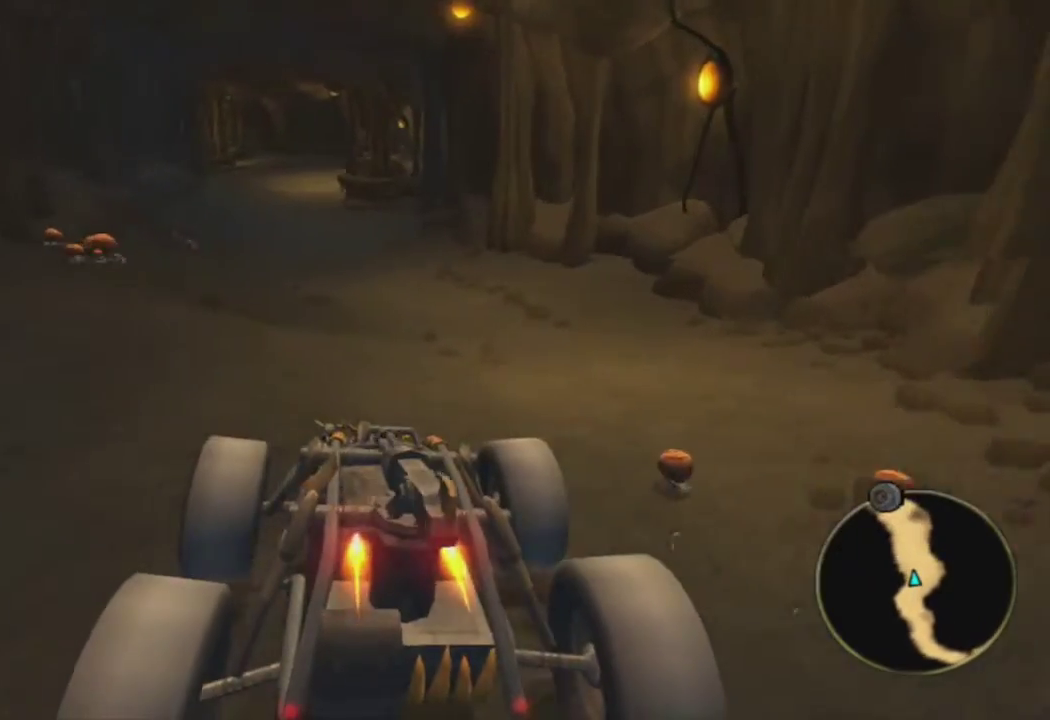
{"buttons": ["CROSS"], "left_stick": "center", "right_stick": "center", "events": [[33, "R2", "down"], [33, "left_stick", "center"], [217, "R2", "up"]]}
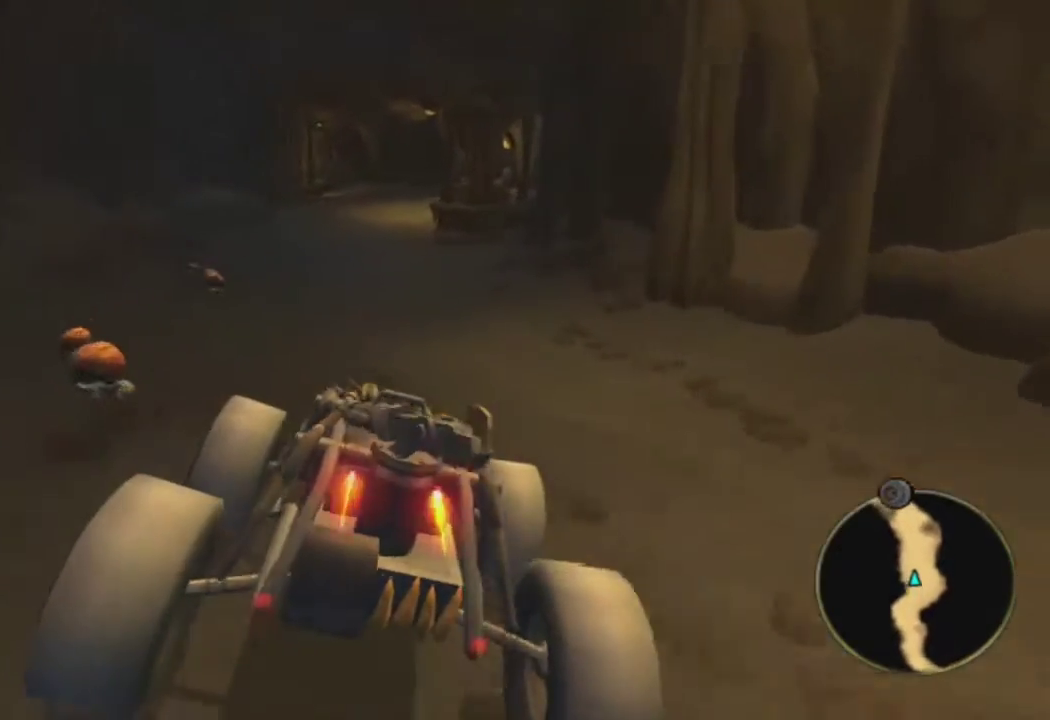
{"buttons": ["CROSS"], "left_stick": "center", "right_stick": "center", "events": []}
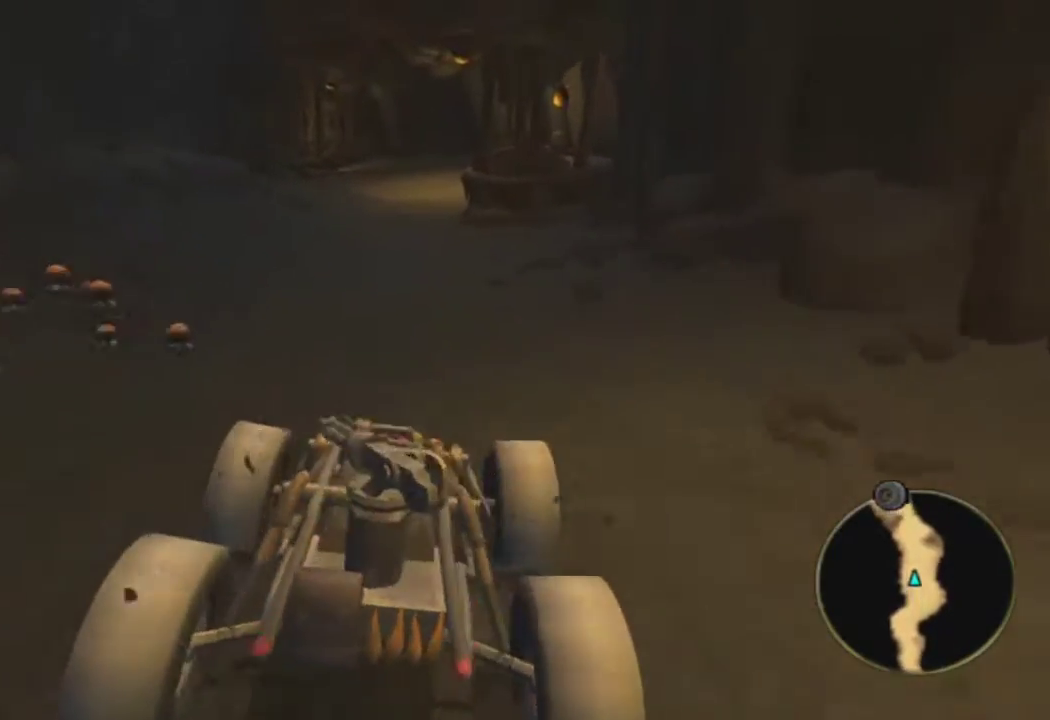
{"buttons": ["CROSS"], "left_stick": "center", "right_stick": "center", "events": [[333, "left_stick", "left"], [433, "left_stick", "center"]]}
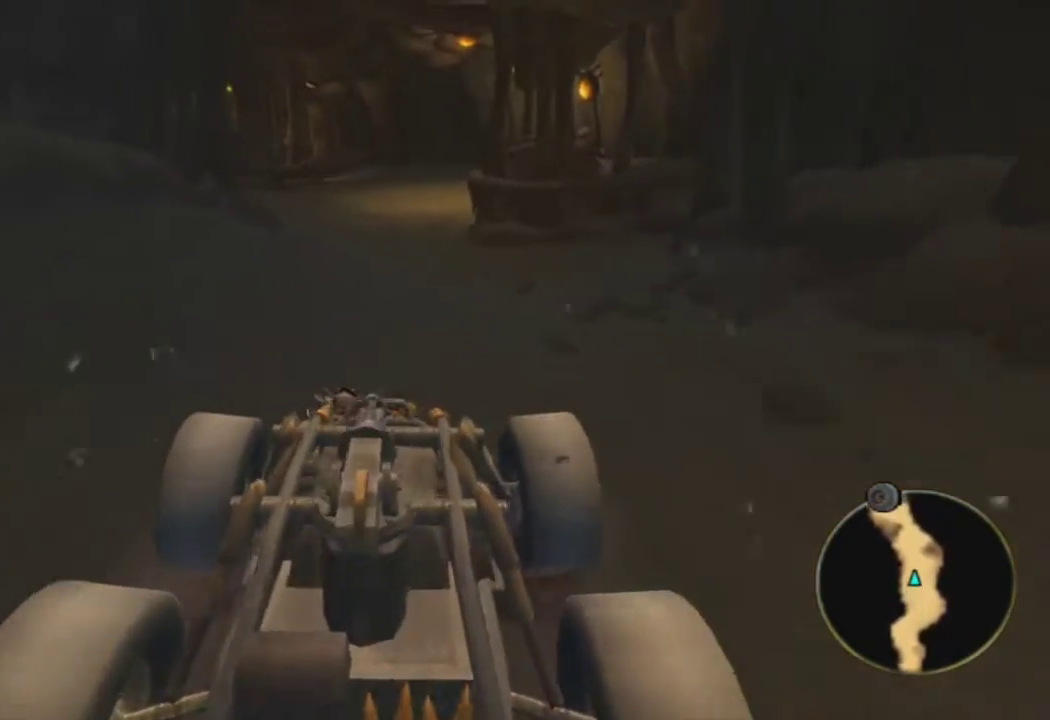
{"buttons": ["CROSS", "R2"], "left_stick": "center", "right_stick": "center", "events": [[217, "R2", "down"], [350, "R2", "up"], [433, "R2", "down"]]}
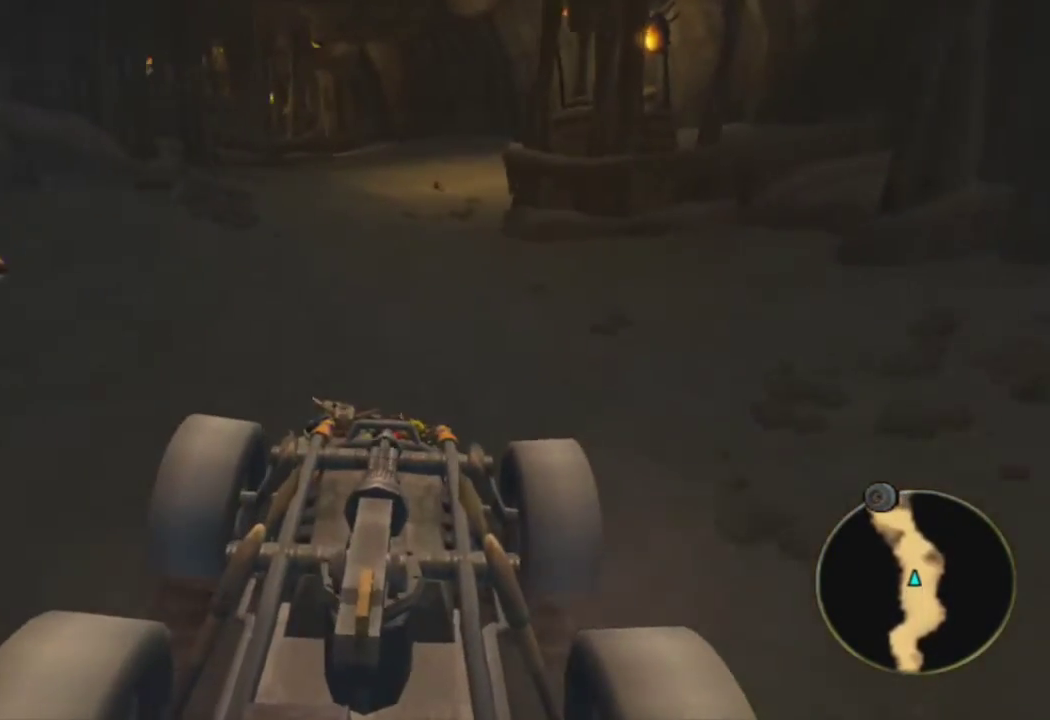
{"buttons": ["CROSS"], "left_stick": "center", "right_stick": "center", "events": [[67, "R2", "up"], [133, "R2", "down"], [267, "R2", "up"], [333, "R2", "down"], [467, "R2", "up"]]}
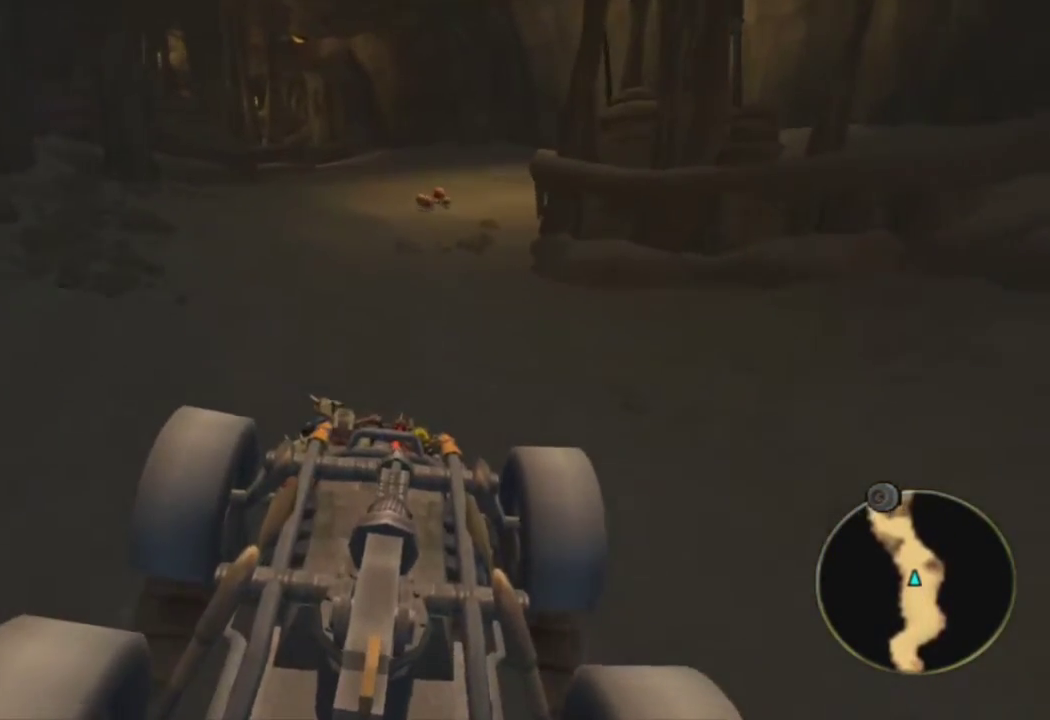
{"buttons": ["CROSS", "R2"], "left_stick": "center", "right_stick": "center", "events": [[50, "R2", "down"], [183, "R2", "up"], [217, "left_stick", "right"], [267, "R2", "down"], [350, "left_stick", "center"], [400, "R2", "up"], [467, "R2", "down"]]}